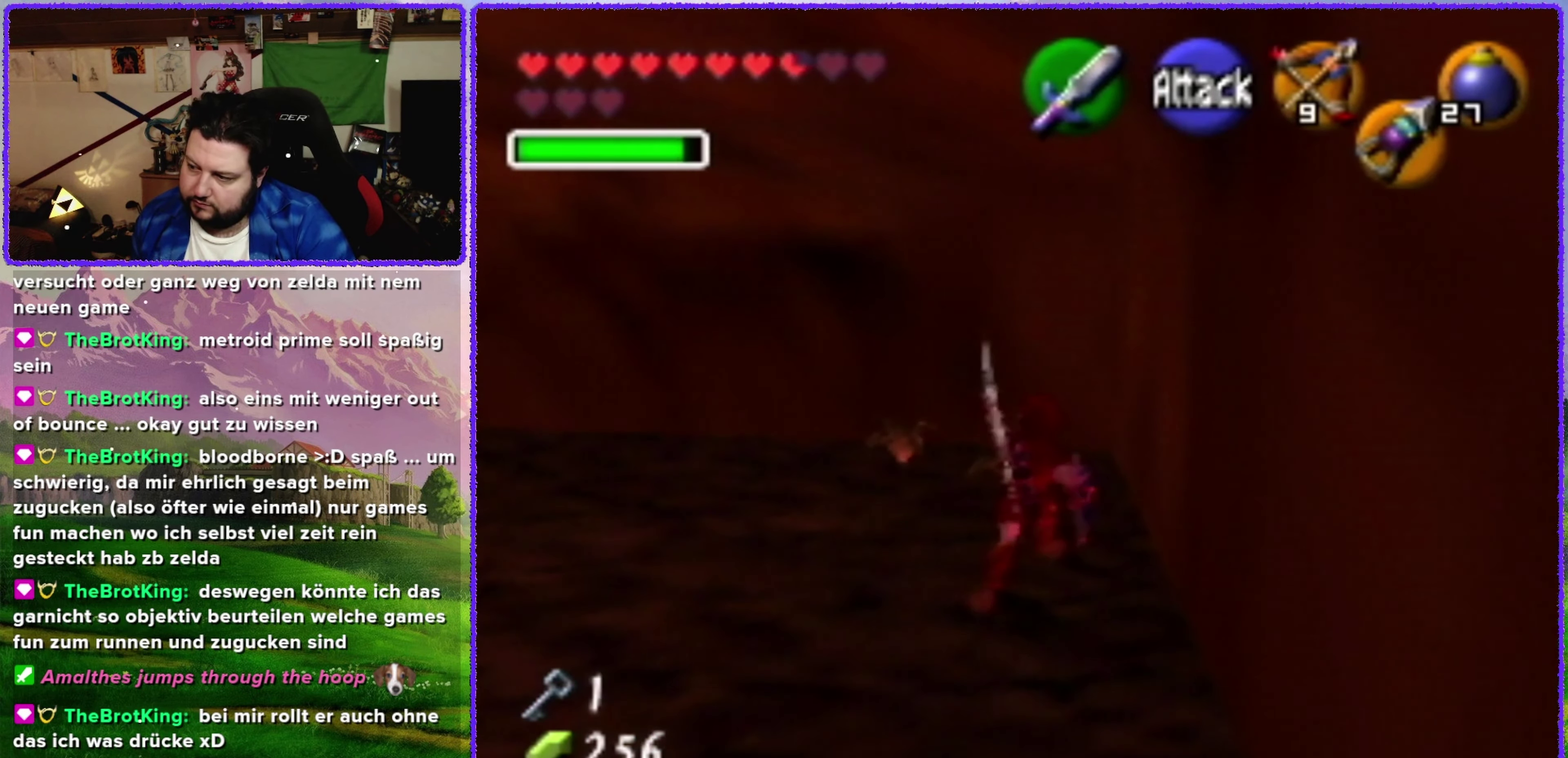
Gameplay with a controller (Nintendo layout); each line is a JSON object with the inputs held at the frame after it. "events" lists button and stick changes between this image and that frame as [ms after this image, input, new state], when the widget could be followed in between. Not read: L3 R3.
{"buttons": [], "left_stick": "up-left", "events": [[33, "B", "up"], [433, "left_stick", "up-left"]]}
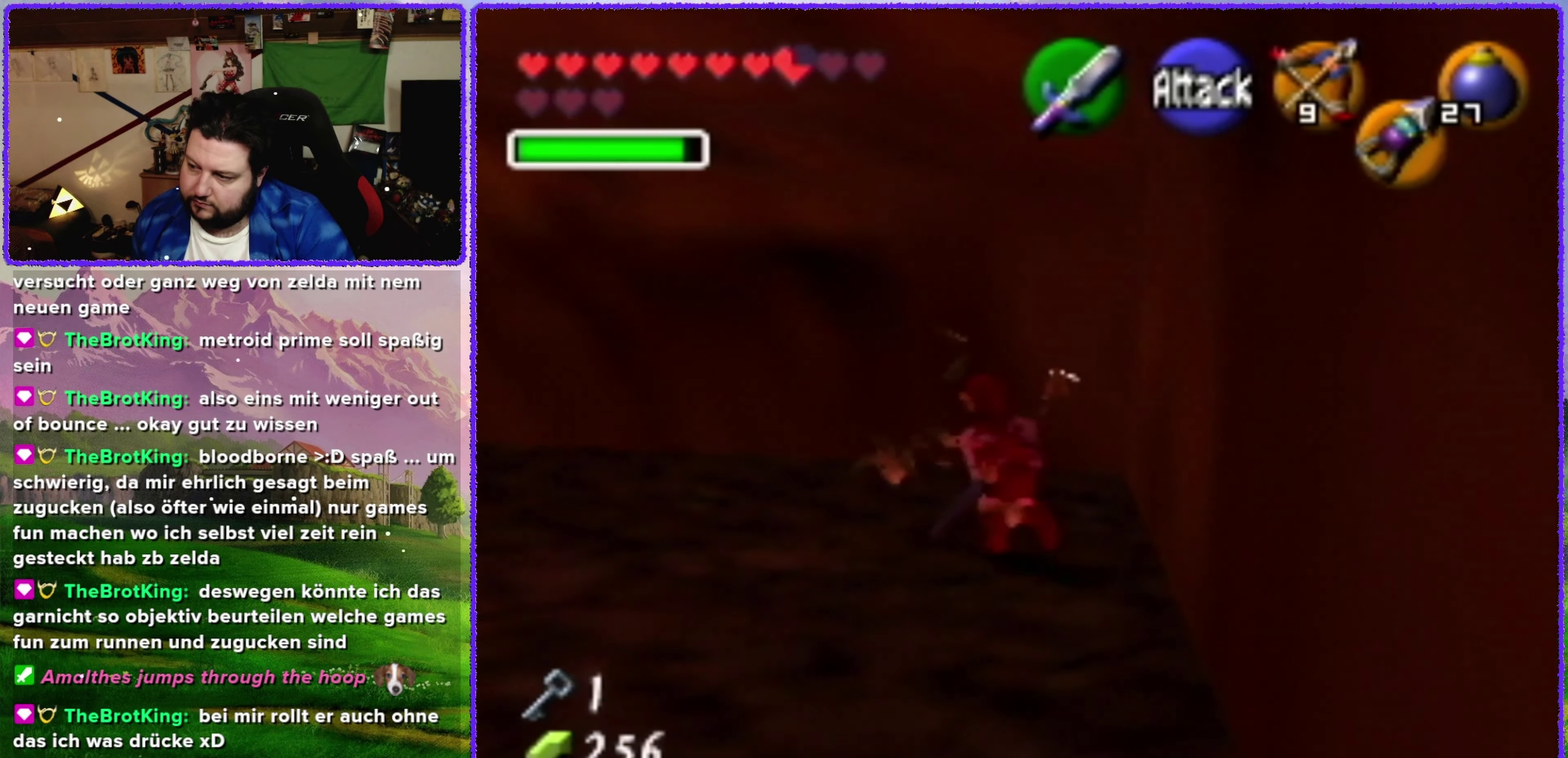
{"buttons": [], "left_stick": "up", "events": [[133, "B", "down"], [283, "B", "up"], [283, "left_stick", "up"]]}
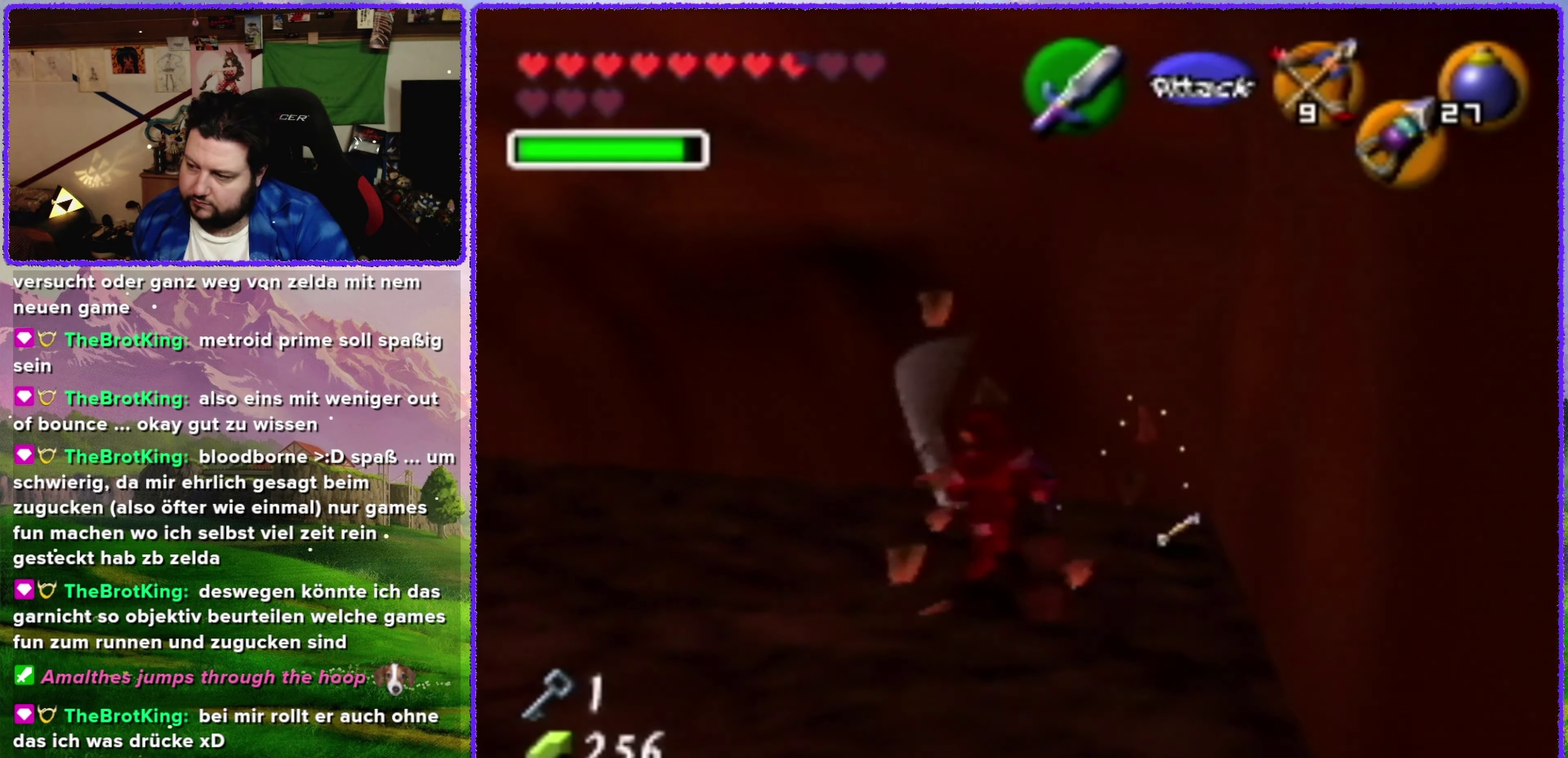
{"buttons": [], "left_stick": "up-right"}
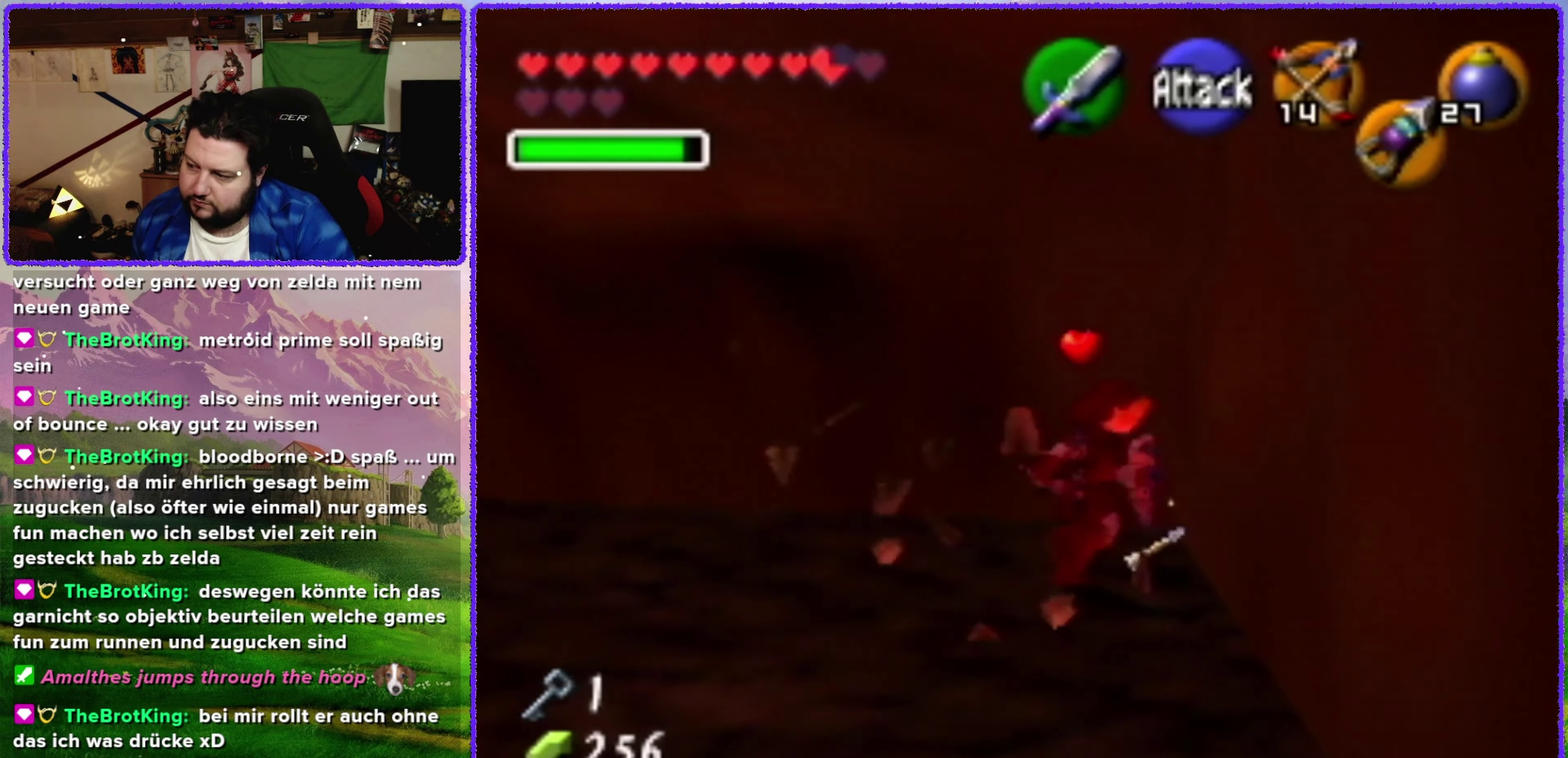
{"buttons": [], "left_stick": "left"}
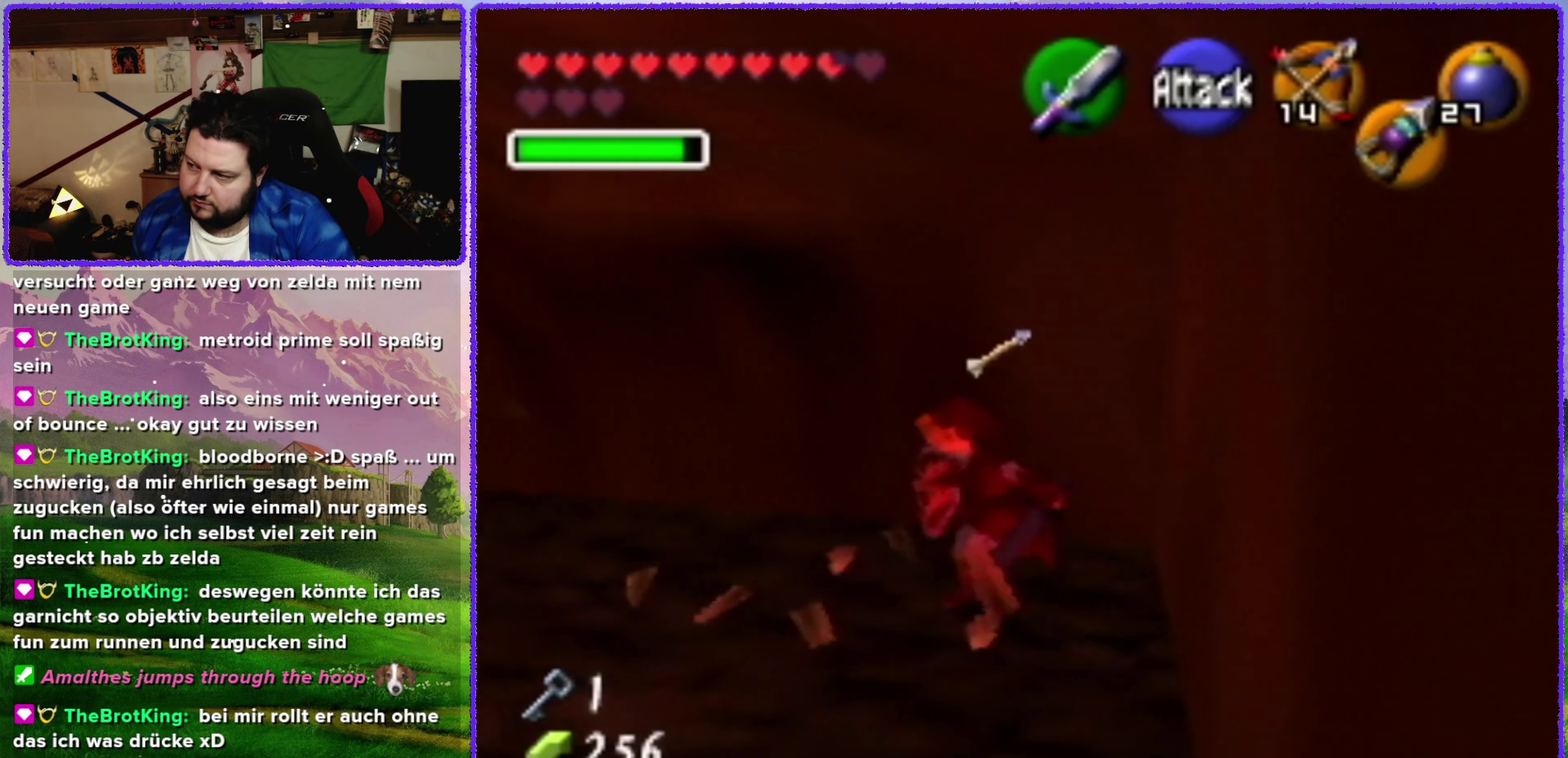
{"buttons": [], "left_stick": "up-left", "events": [[350, "left_stick", "up-left"]]}
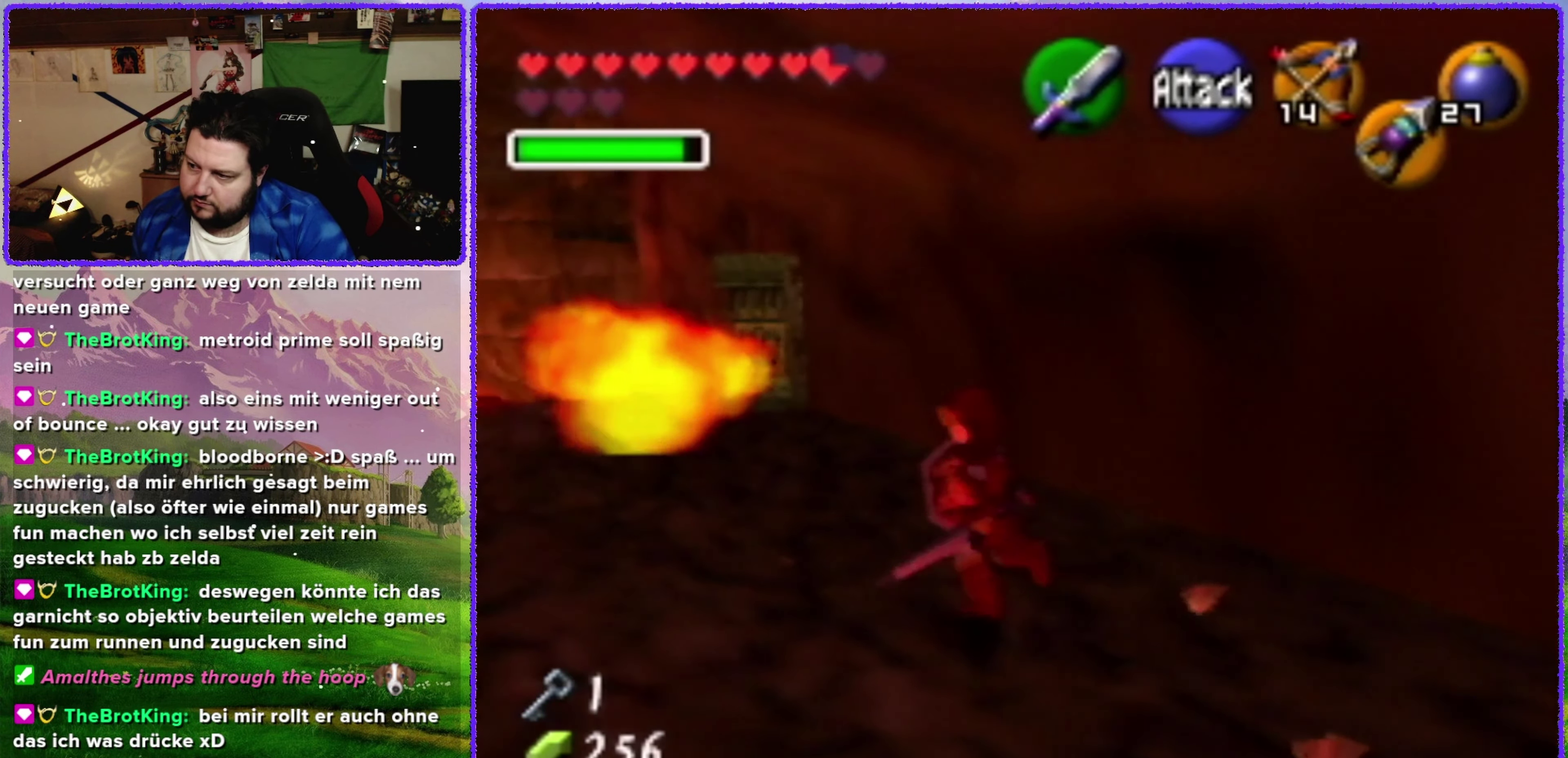
{"buttons": [], "left_stick": "up", "events": [[334, "left_stick", "up"]]}
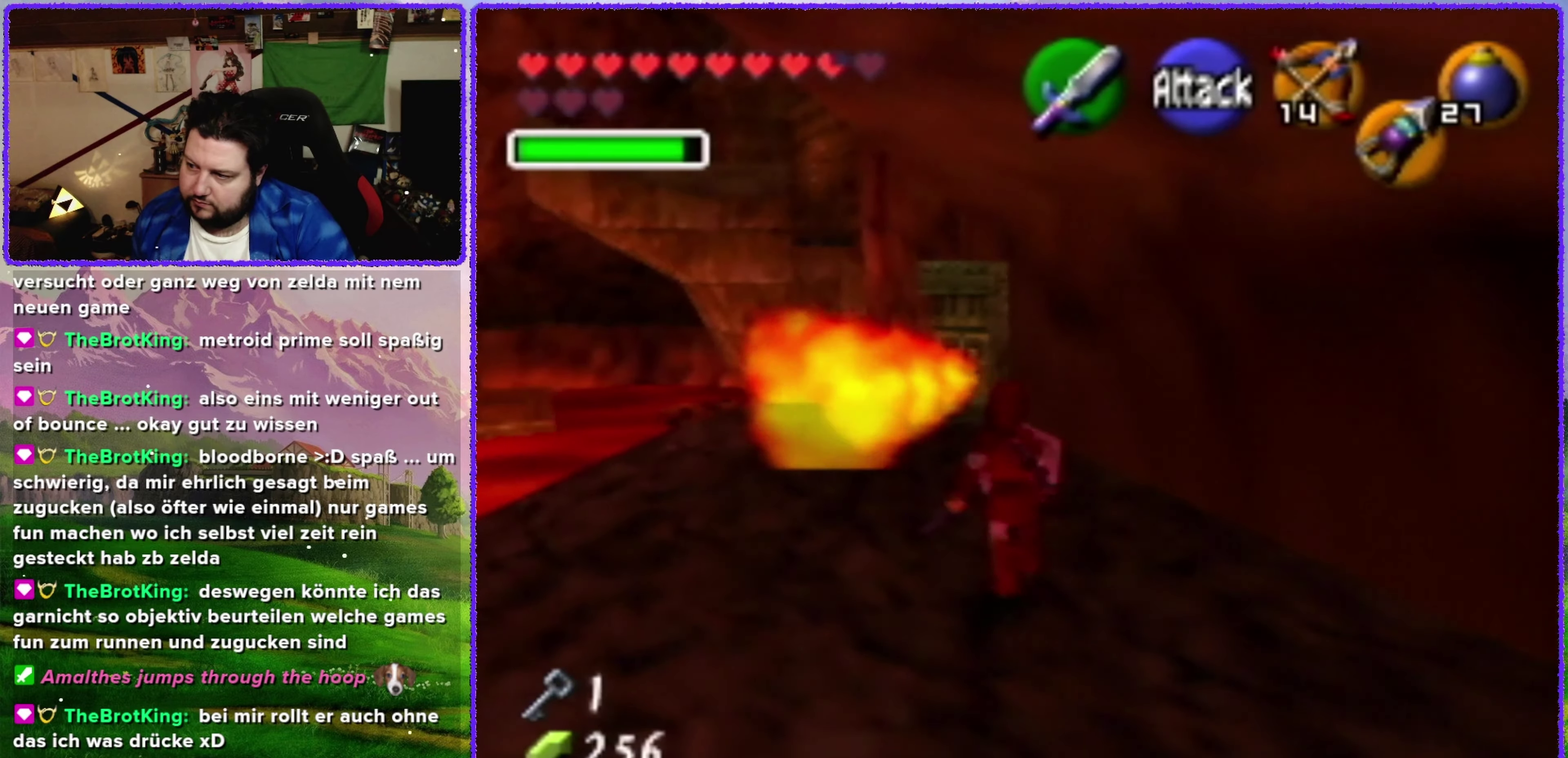
{"buttons": [], "left_stick": "left", "events": [[167, "left_stick", "up-left"], [400, "left_stick", "left"]]}
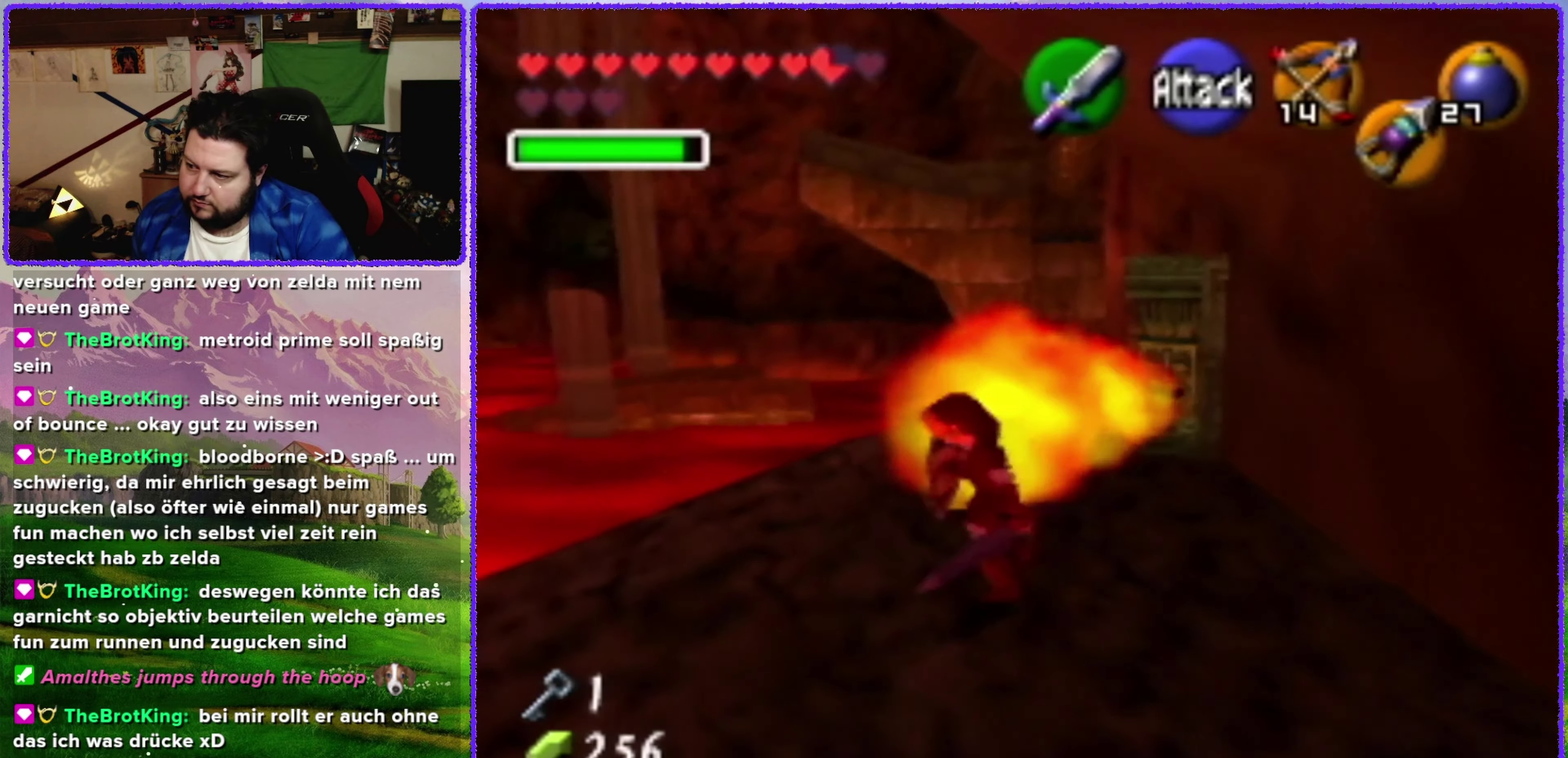
{"buttons": [], "left_stick": "up", "events": [[100, "left_stick", "up-left"], [250, "left_stick", "up"]]}
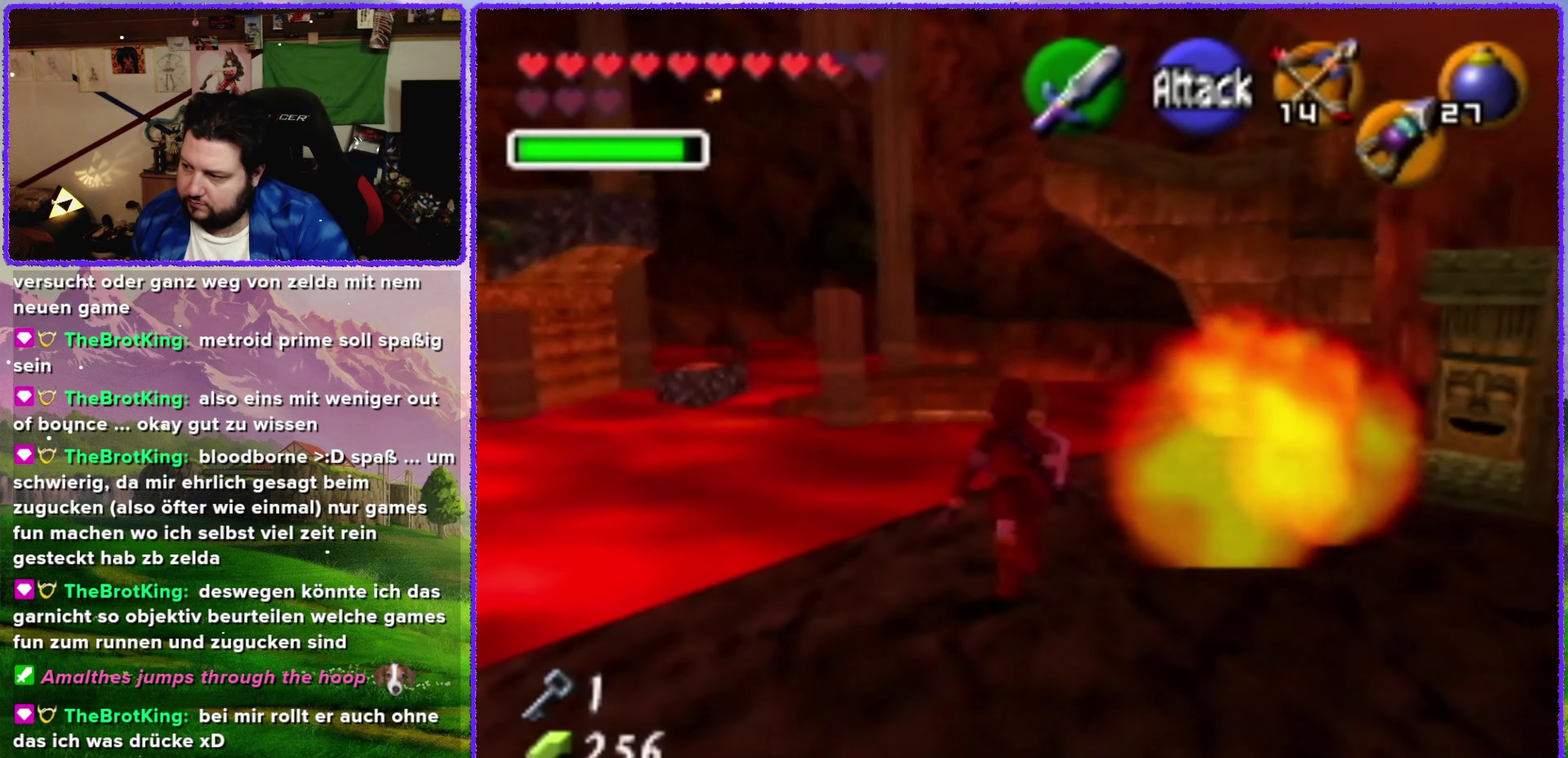
{"buttons": [], "left_stick": "up-right", "events": [[417, "left_stick", "up-right"]]}
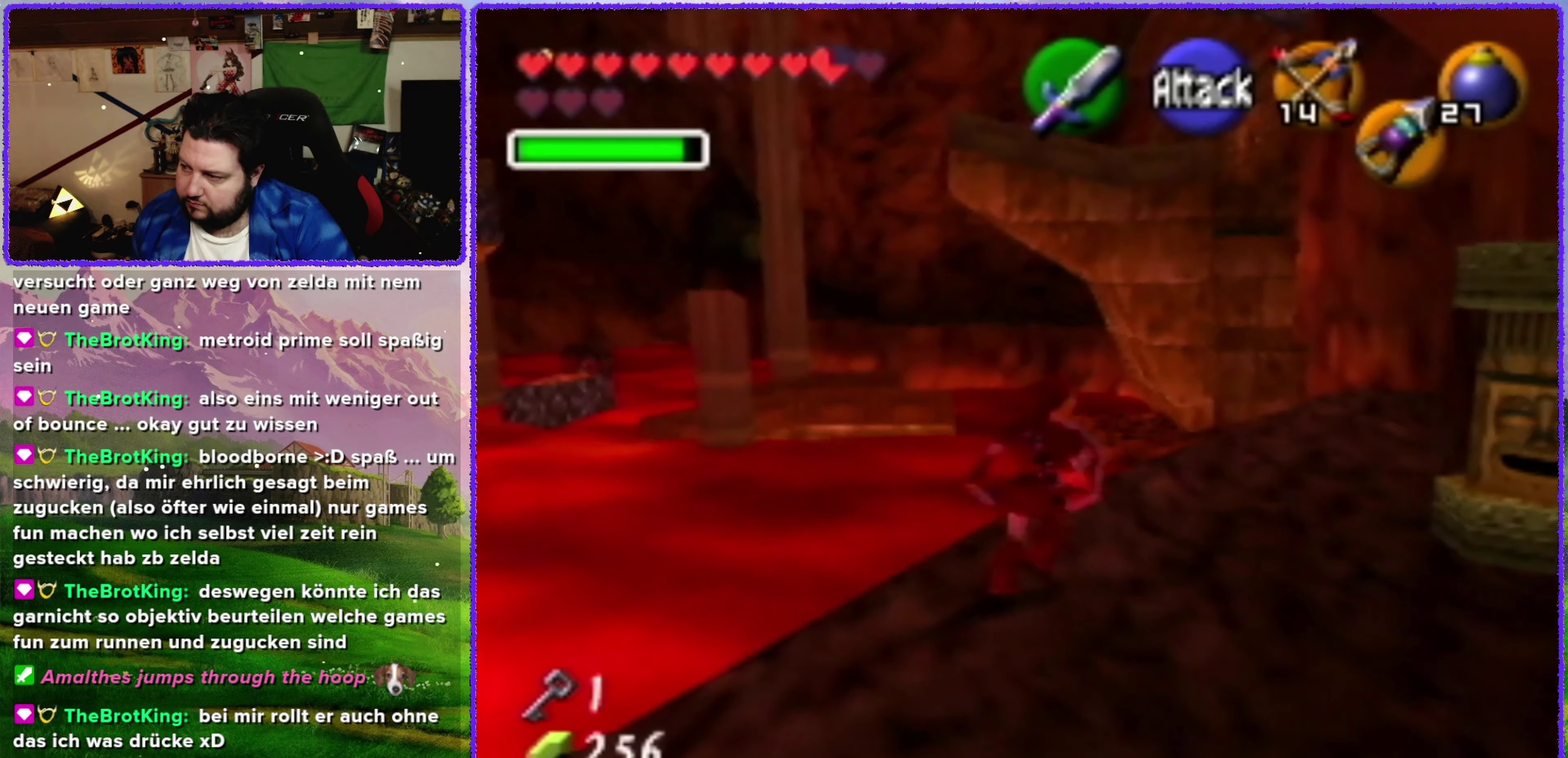
{"buttons": ["A"], "left_stick": "up-right", "events": [[284, "A", "down"]]}
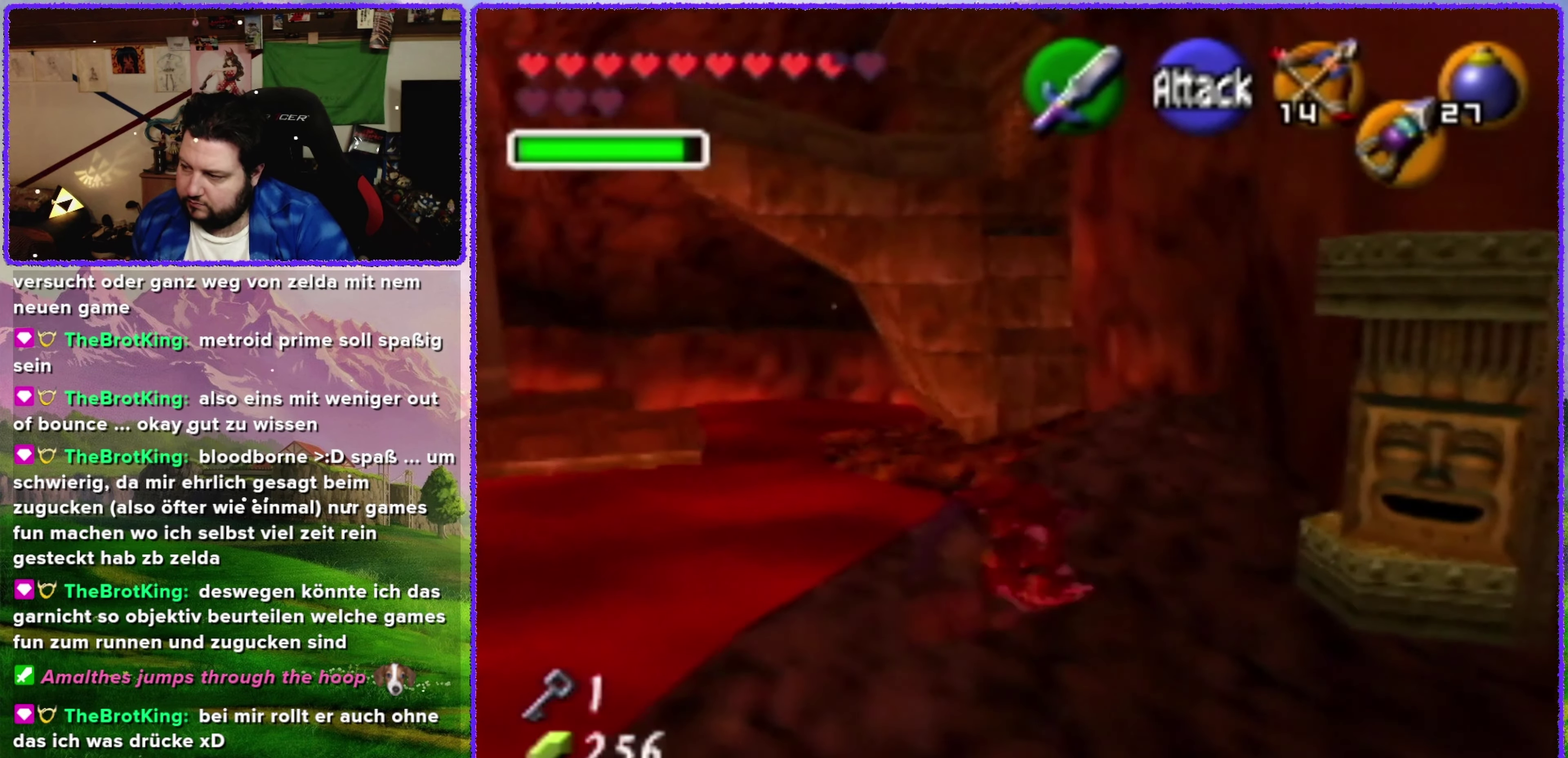
{"buttons": ["A"], "left_stick": "up", "events": [[184, "left_stick", "up"], [317, "A", "up"], [434, "A", "down"]]}
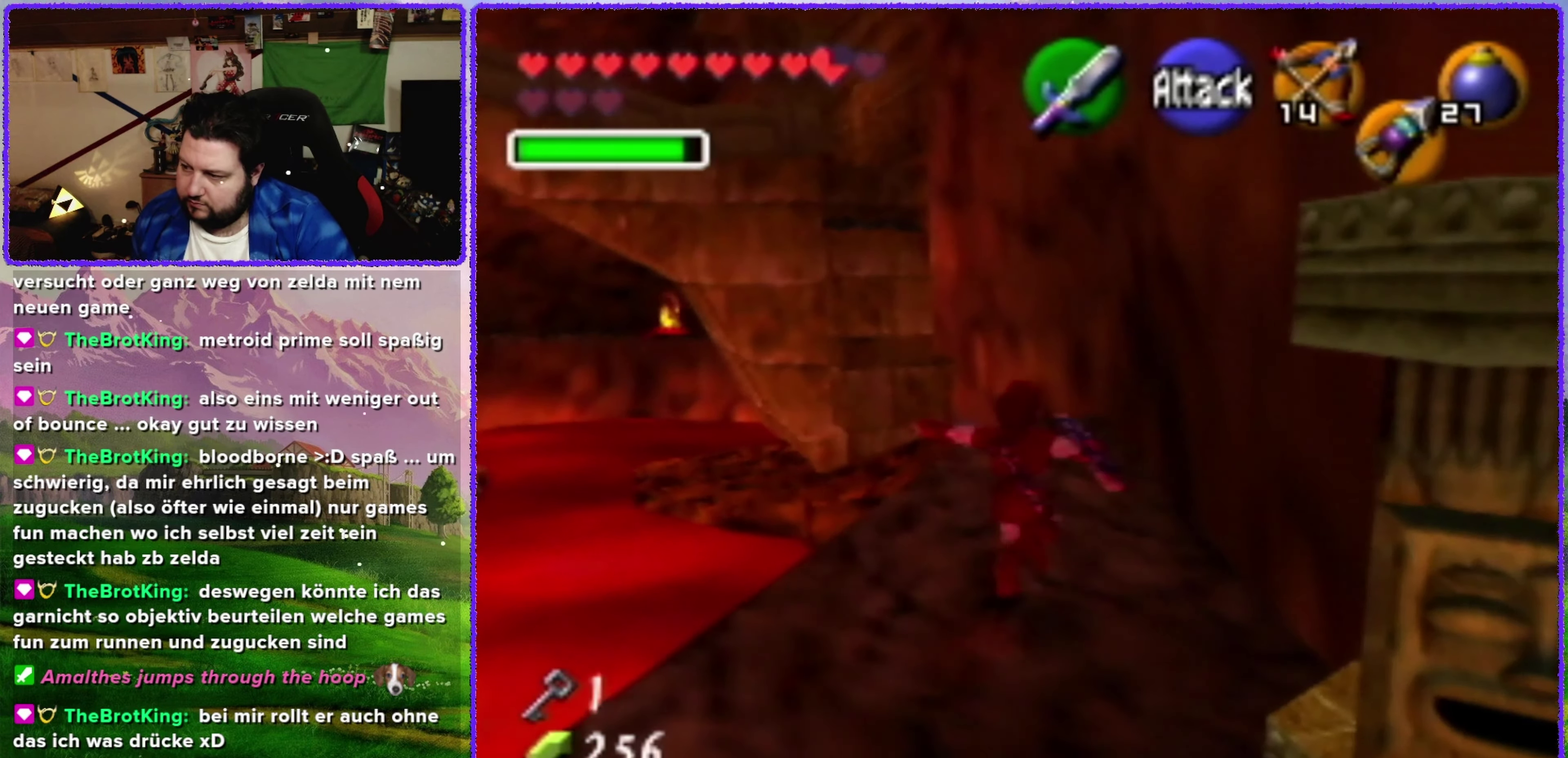
{"buttons": ["A"], "left_stick": "up", "events": []}
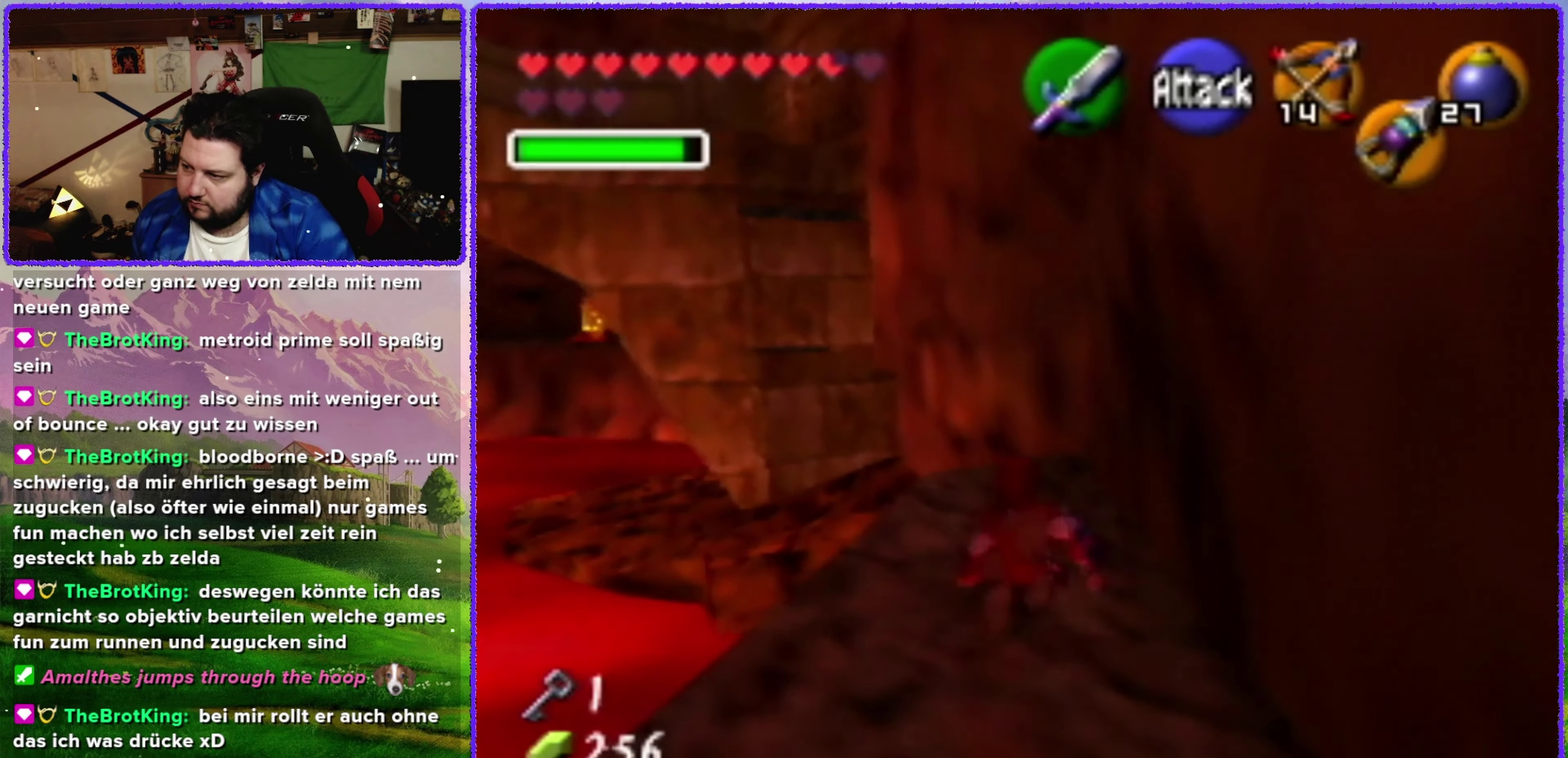
{"buttons": [], "left_stick": "up", "events": [[67, "A", "up"]]}
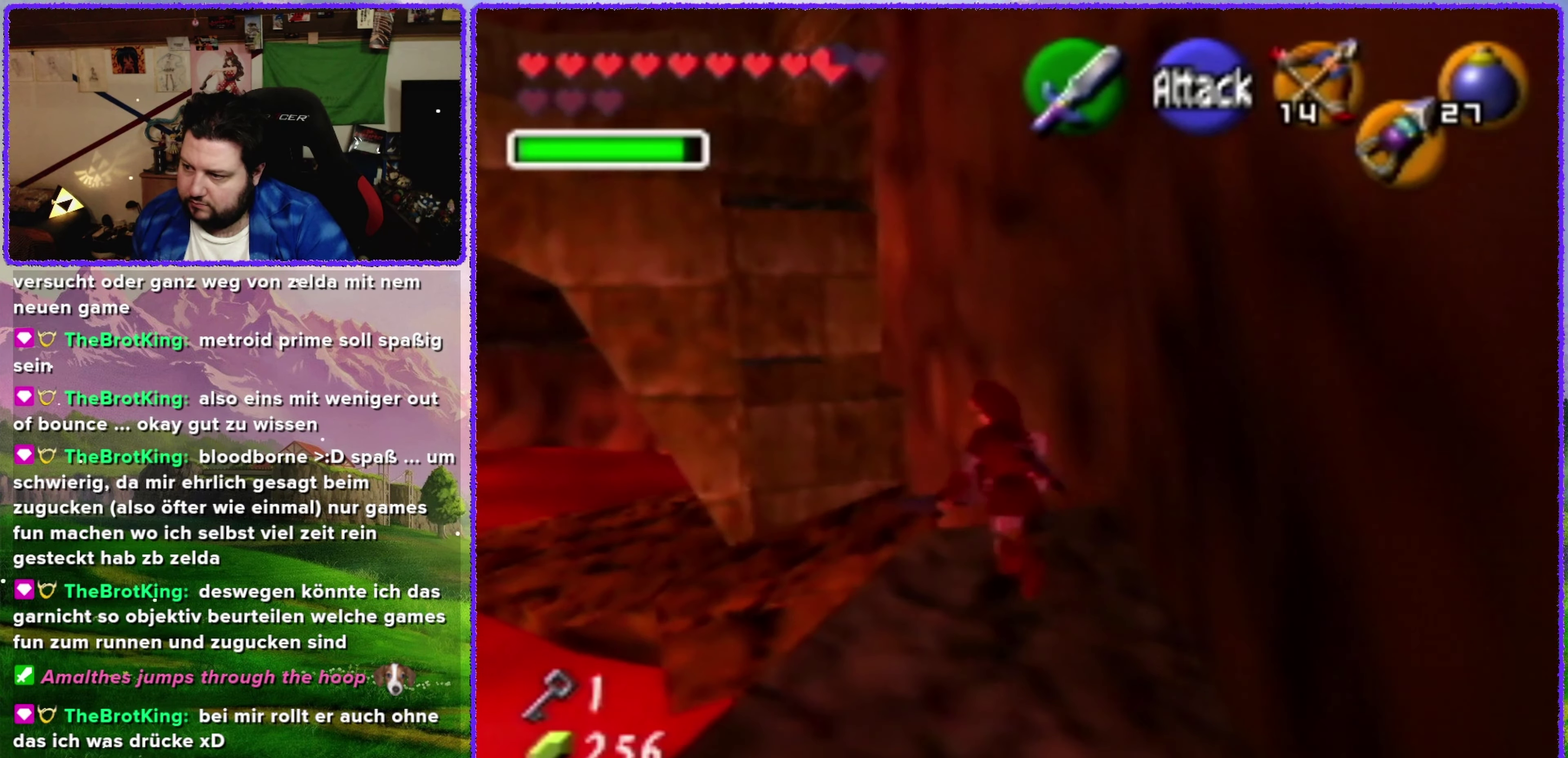
{"buttons": ["A"], "left_stick": "up", "events": [[50, "A", "down"]]}
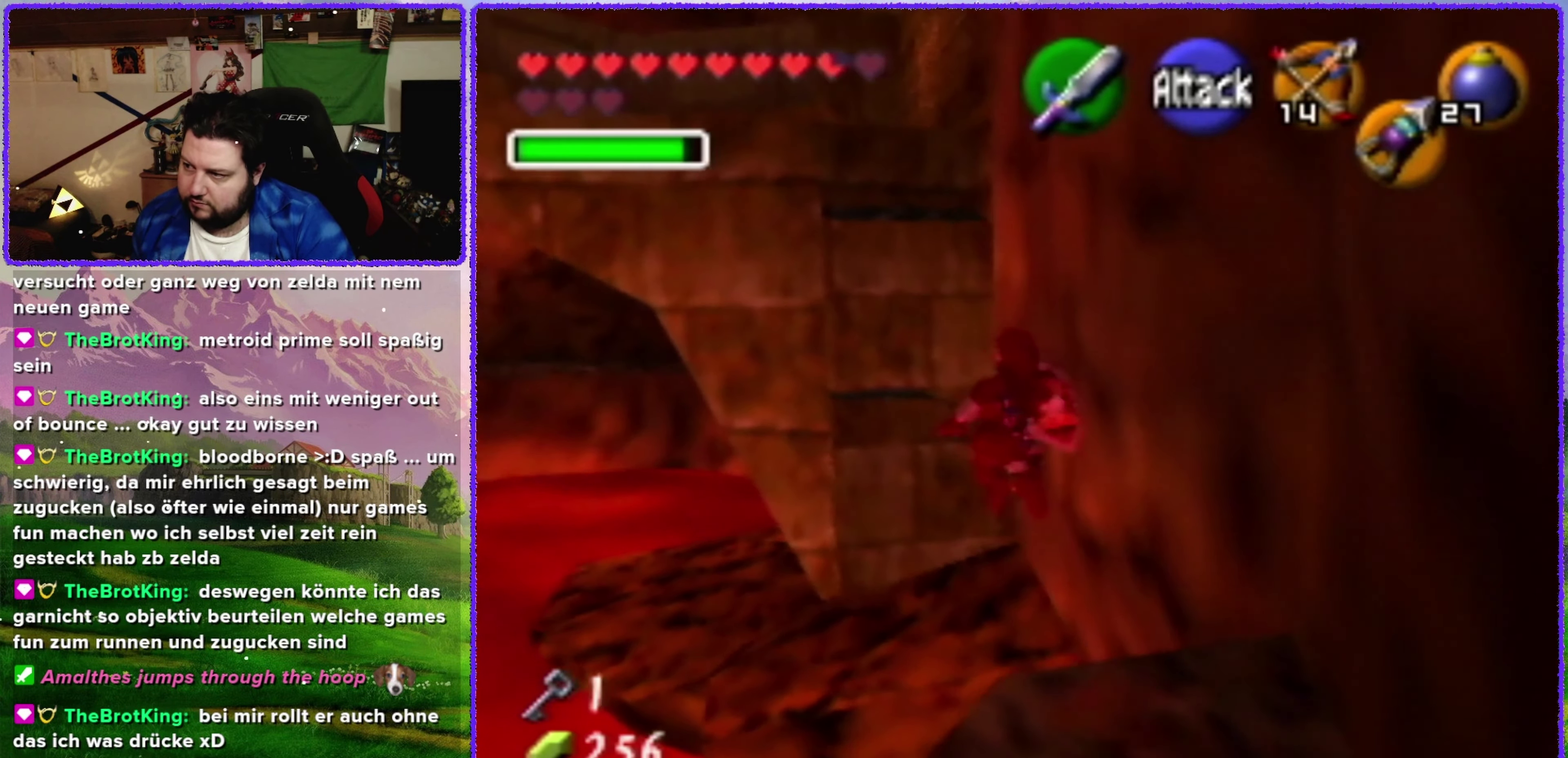
{"buttons": [], "left_stick": "up-left", "events": [[367, "A", "up"], [434, "left_stick", "up-left"]]}
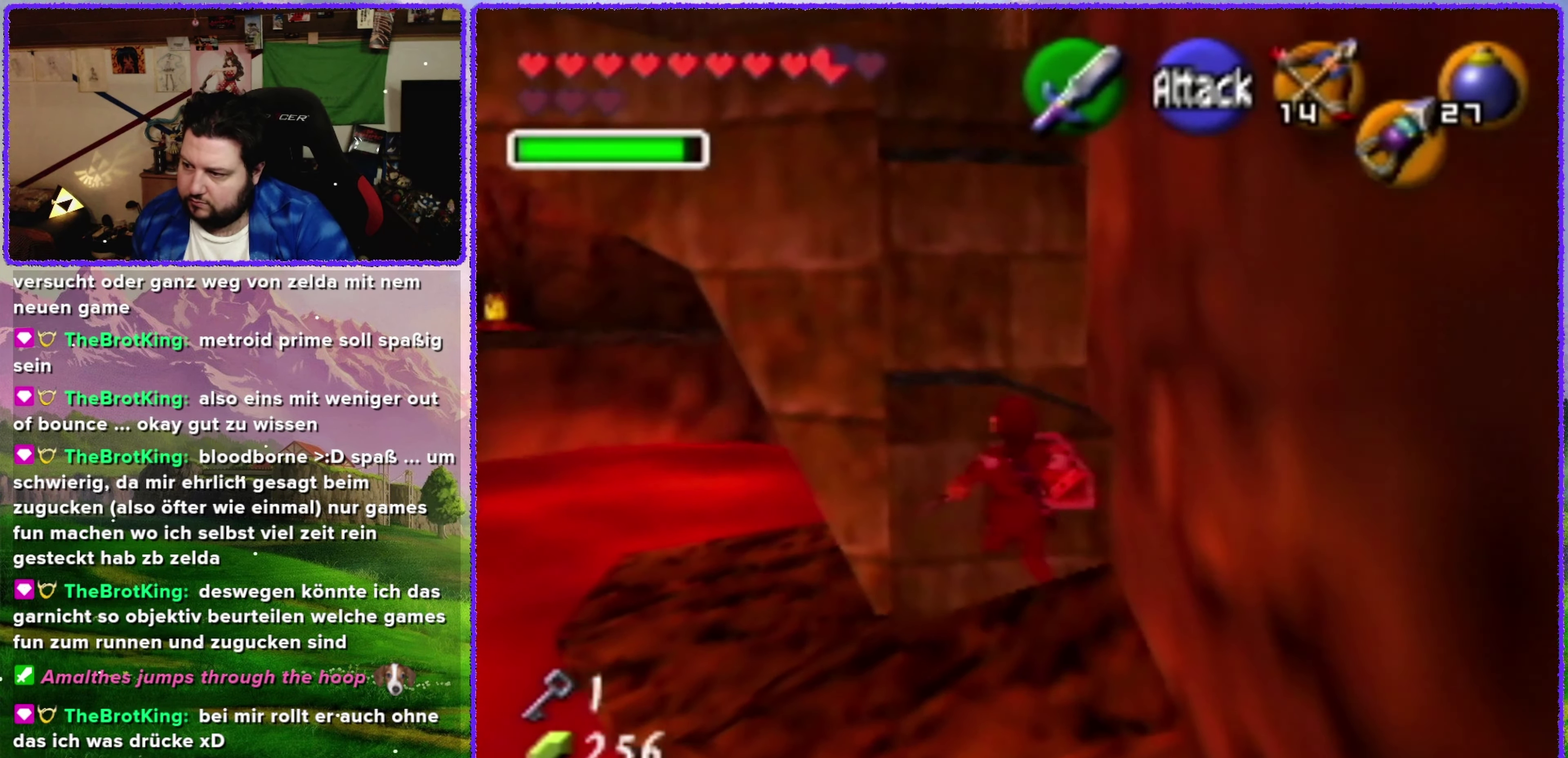
{"buttons": [], "left_stick": "up-left", "events": []}
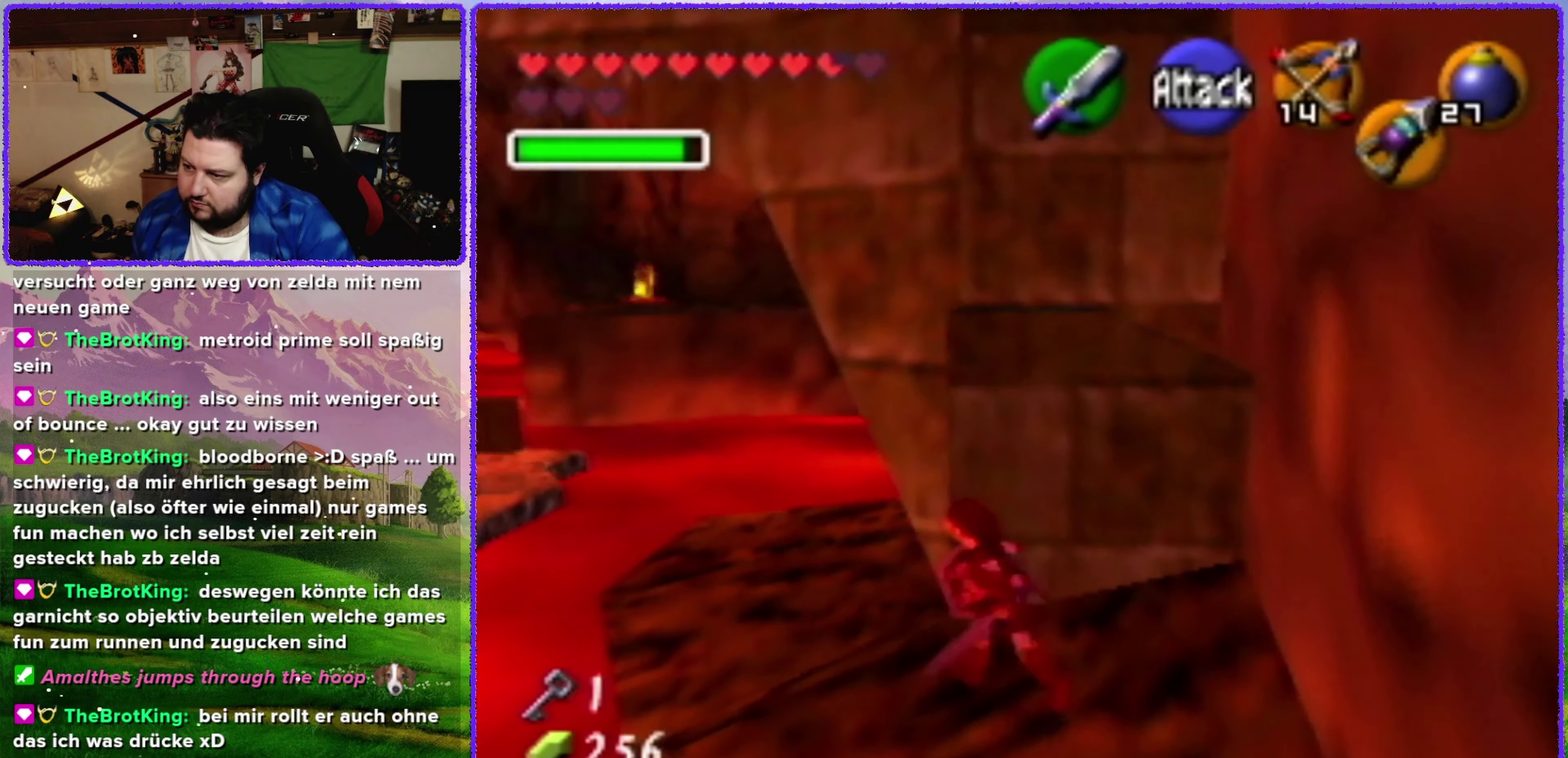
{"buttons": [], "left_stick": "up-left", "events": []}
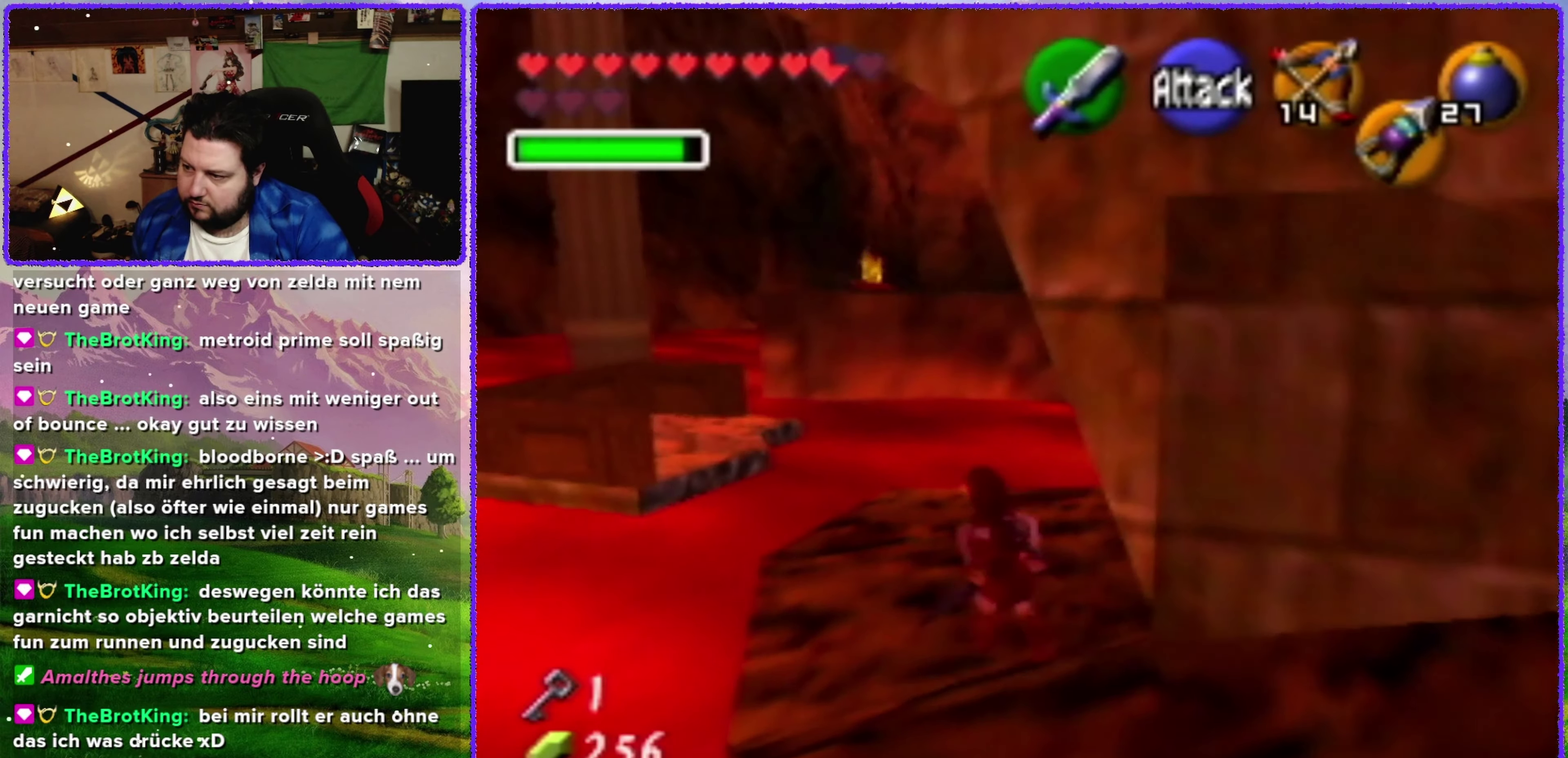
{"buttons": [], "left_stick": "up", "events": [[33, "left_stick", "up"]]}
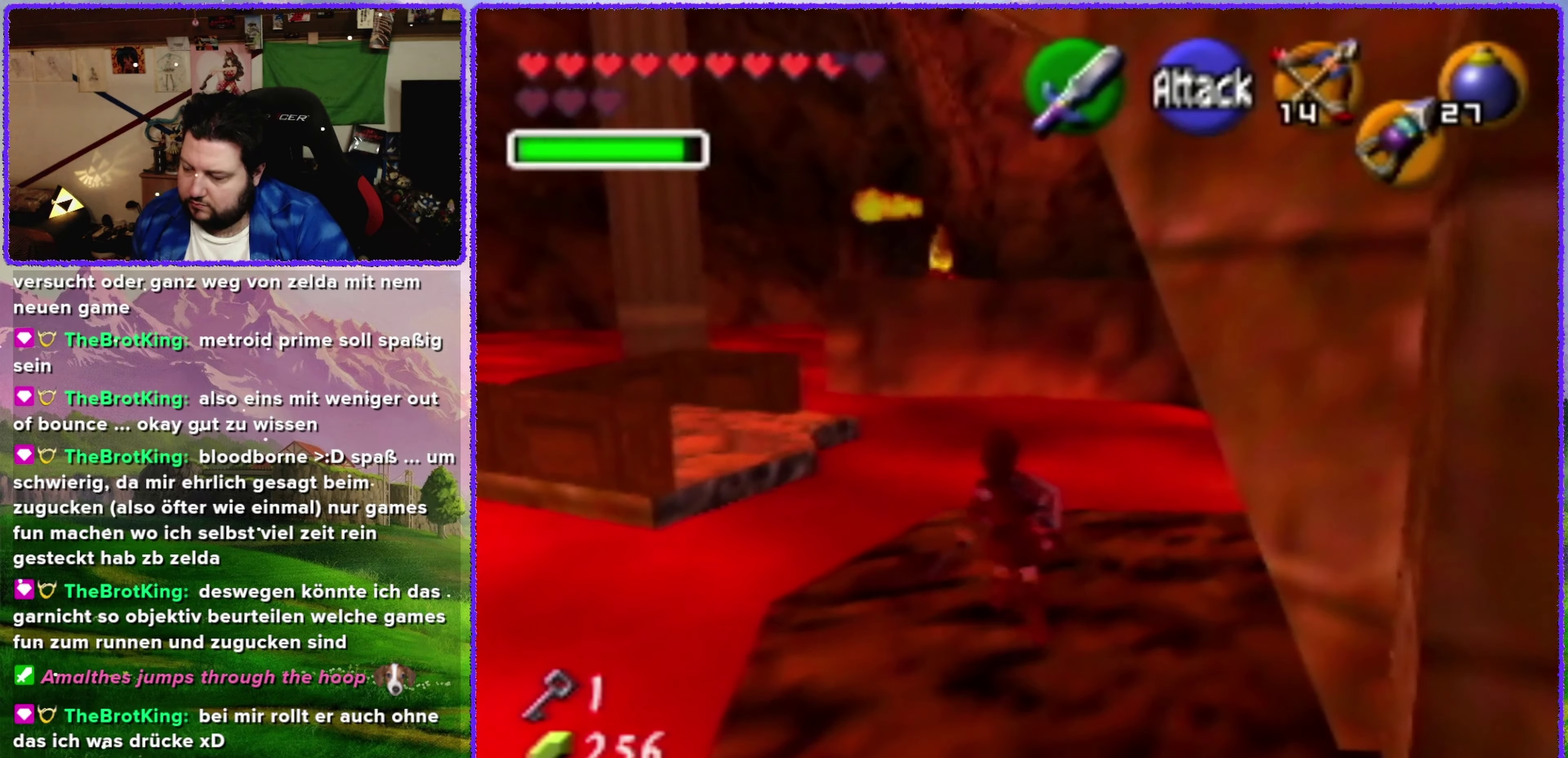
{"buttons": [], "left_stick": "right", "events": [[383, "left_stick", "center"], [466, "left_stick", "right"]]}
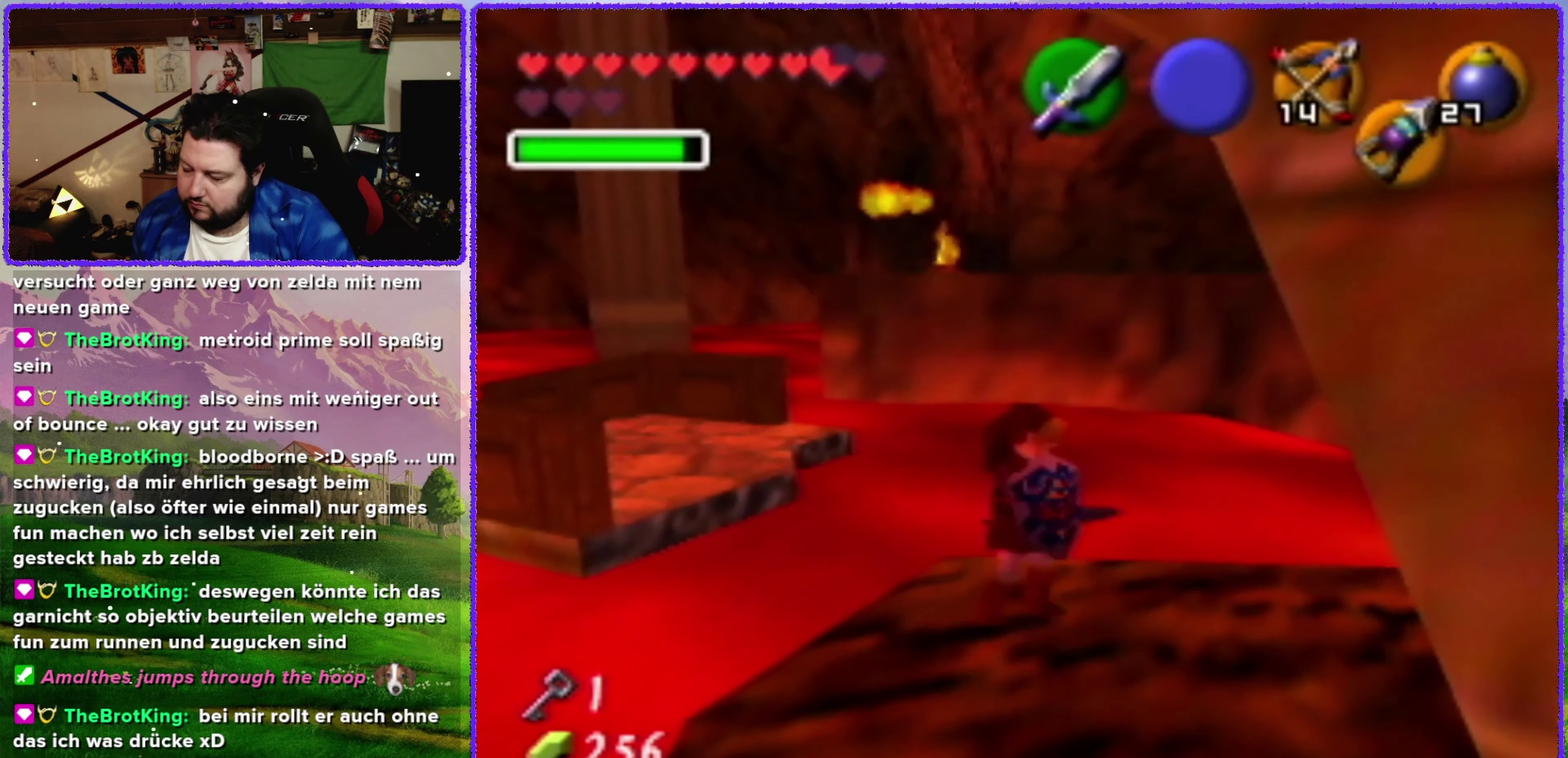
{"buttons": [], "left_stick": "center", "events": [[116, "Z", "down"], [150, "left_stick", "center"], [316, "Z", "up"]]}
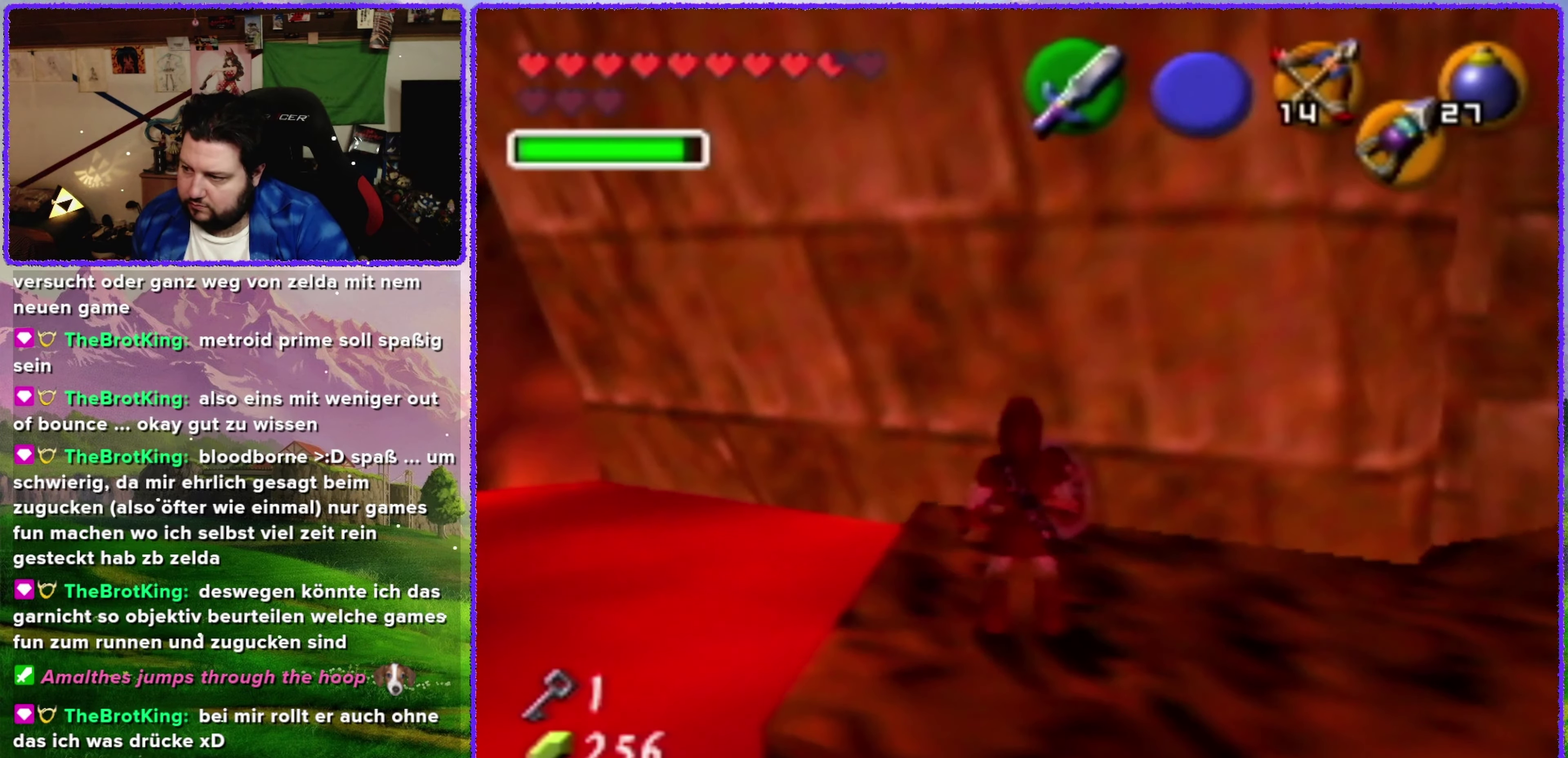
{"buttons": ["Z"], "left_stick": "center", "events": [[250, "left_stick", "down-left"], [366, "Z", "down"], [433, "left_stick", "center"]]}
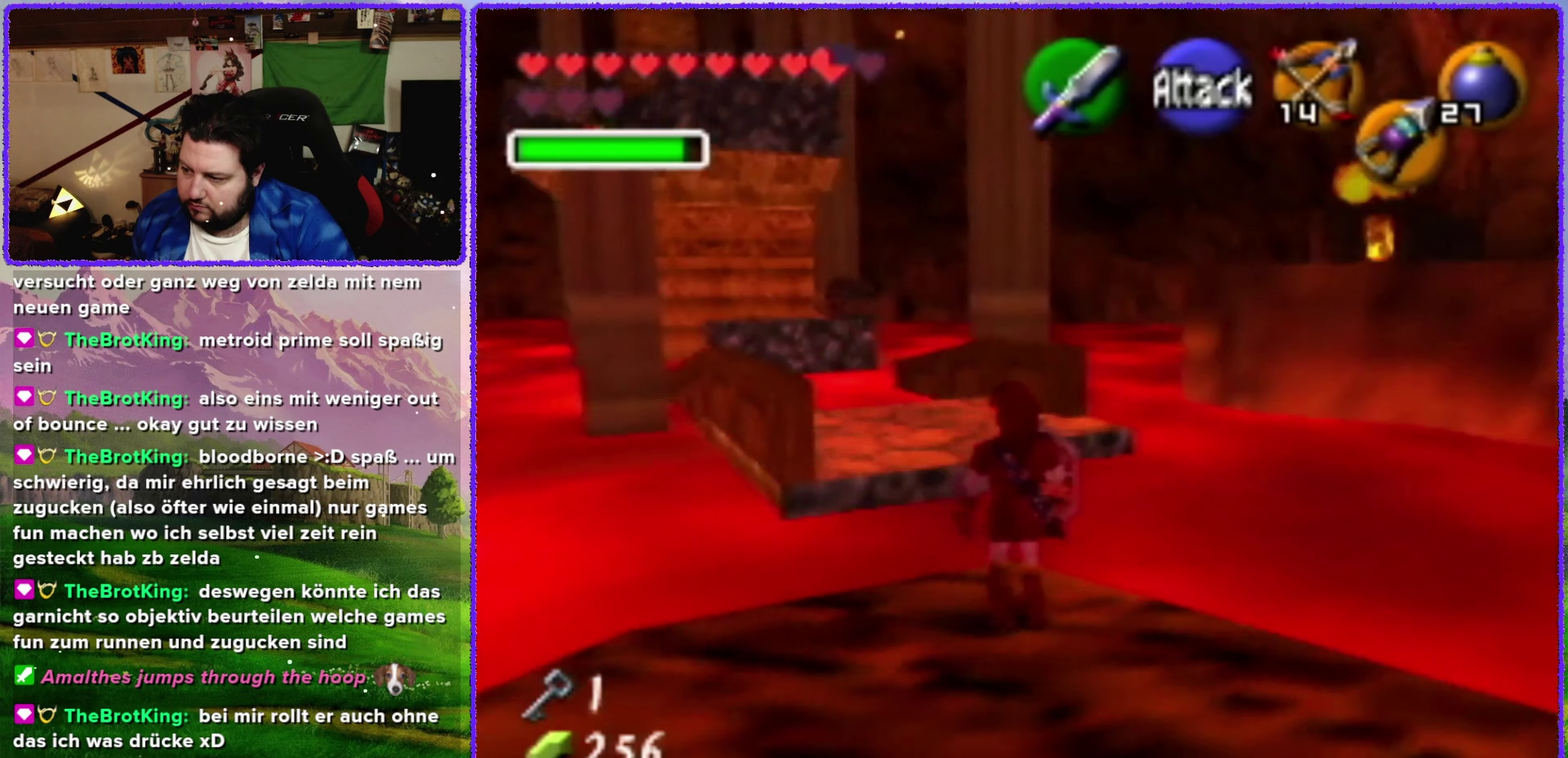
{"buttons": [], "left_stick": "down", "events": [[116, "Z", "up"], [500, "left_stick", "down"]]}
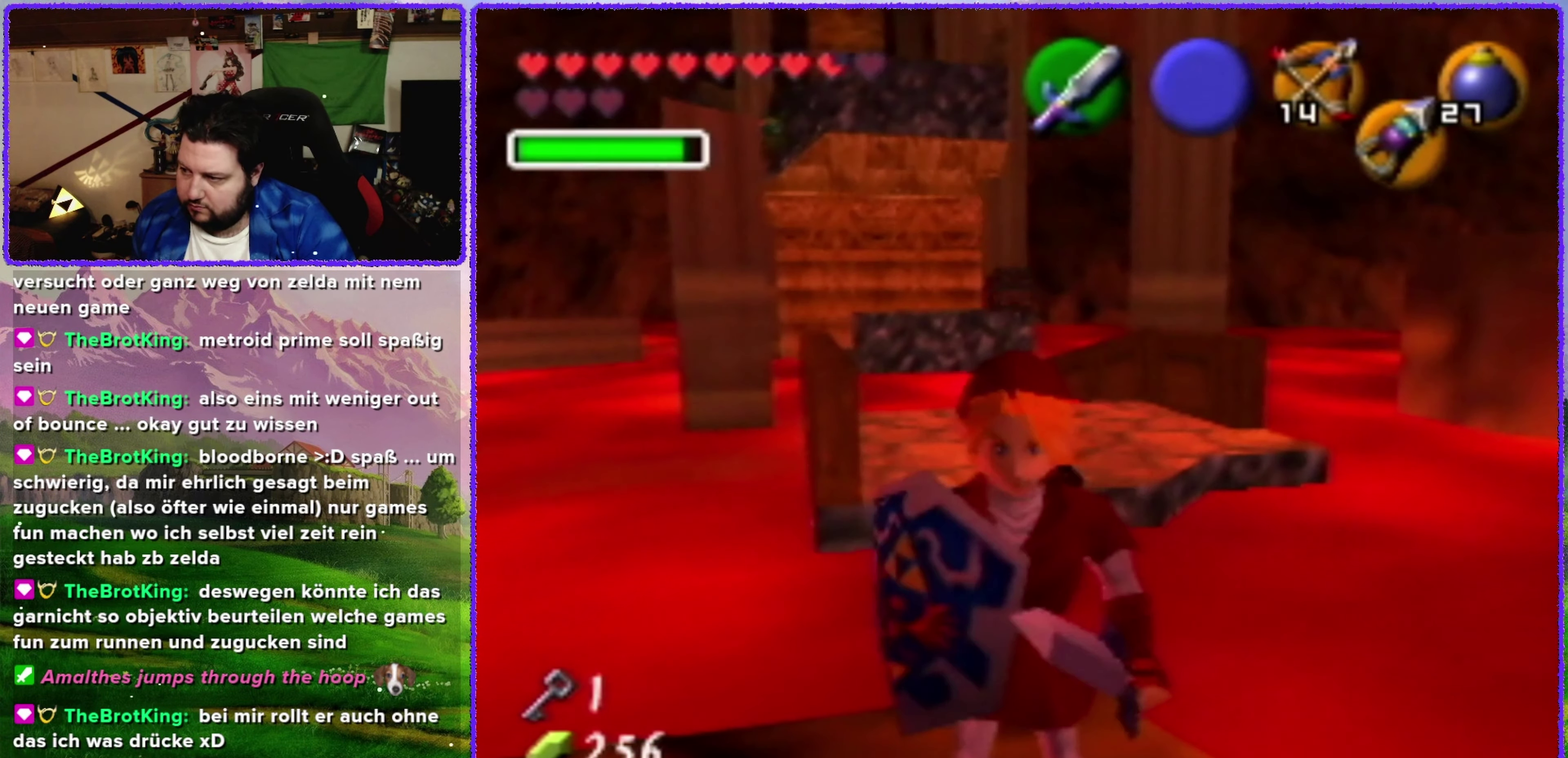
{"buttons": ["A"], "left_stick": "up", "events": [[216, "left_stick", "center"], [350, "left_stick", "up"], [466, "A", "down"]]}
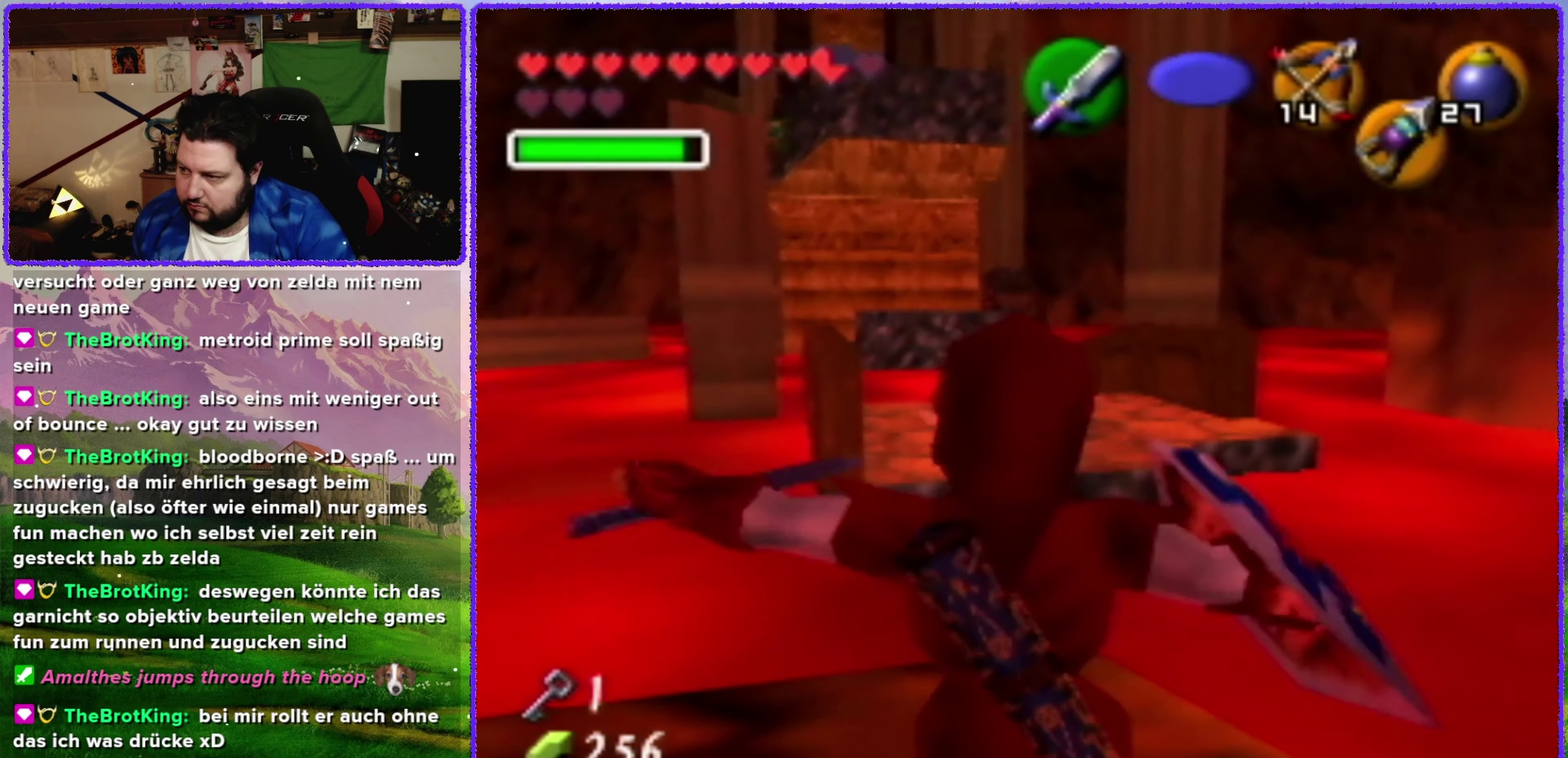
{"buttons": ["A"], "left_stick": "up", "events": []}
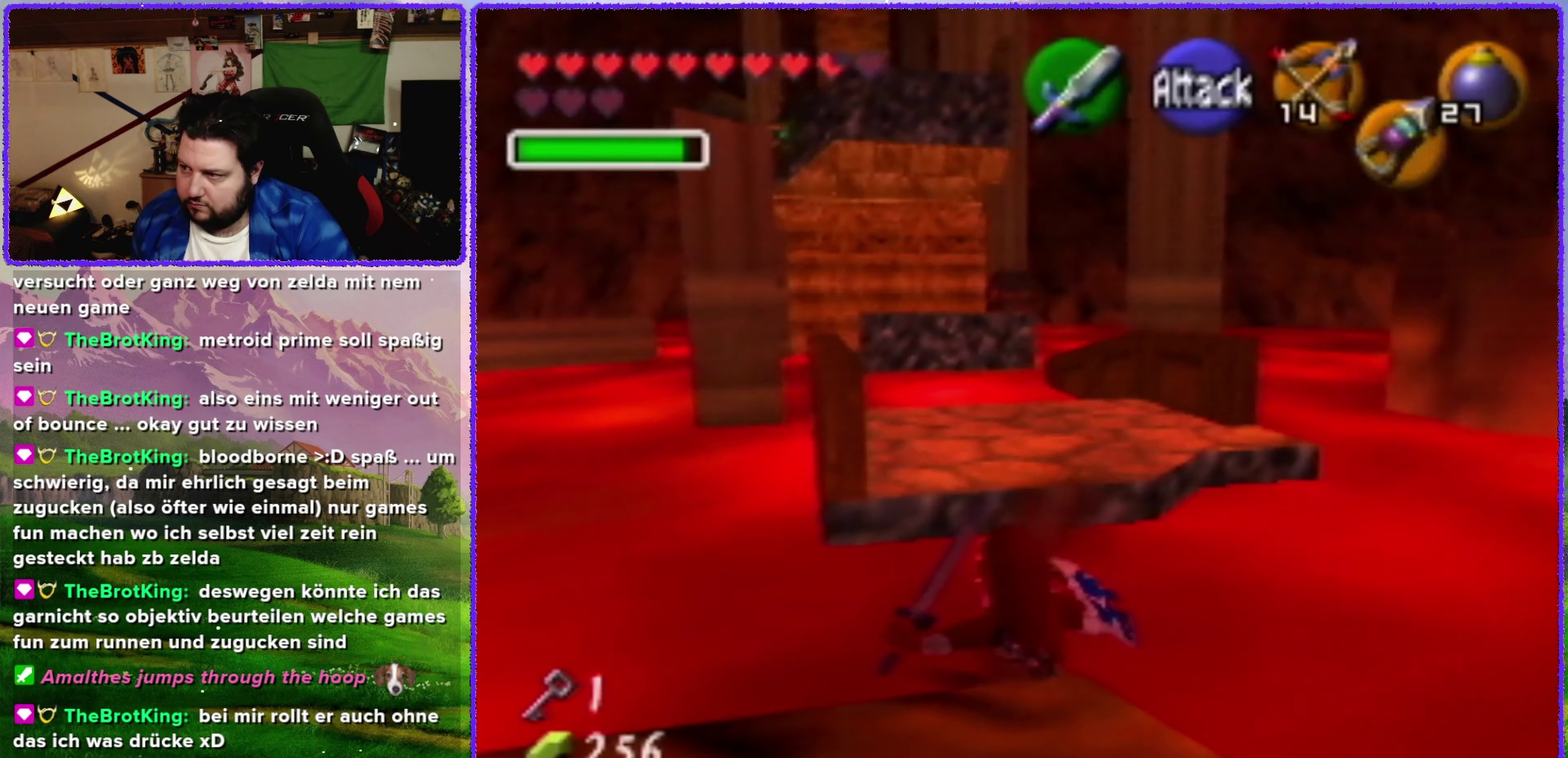
{"buttons": ["A"], "left_stick": "up", "events": []}
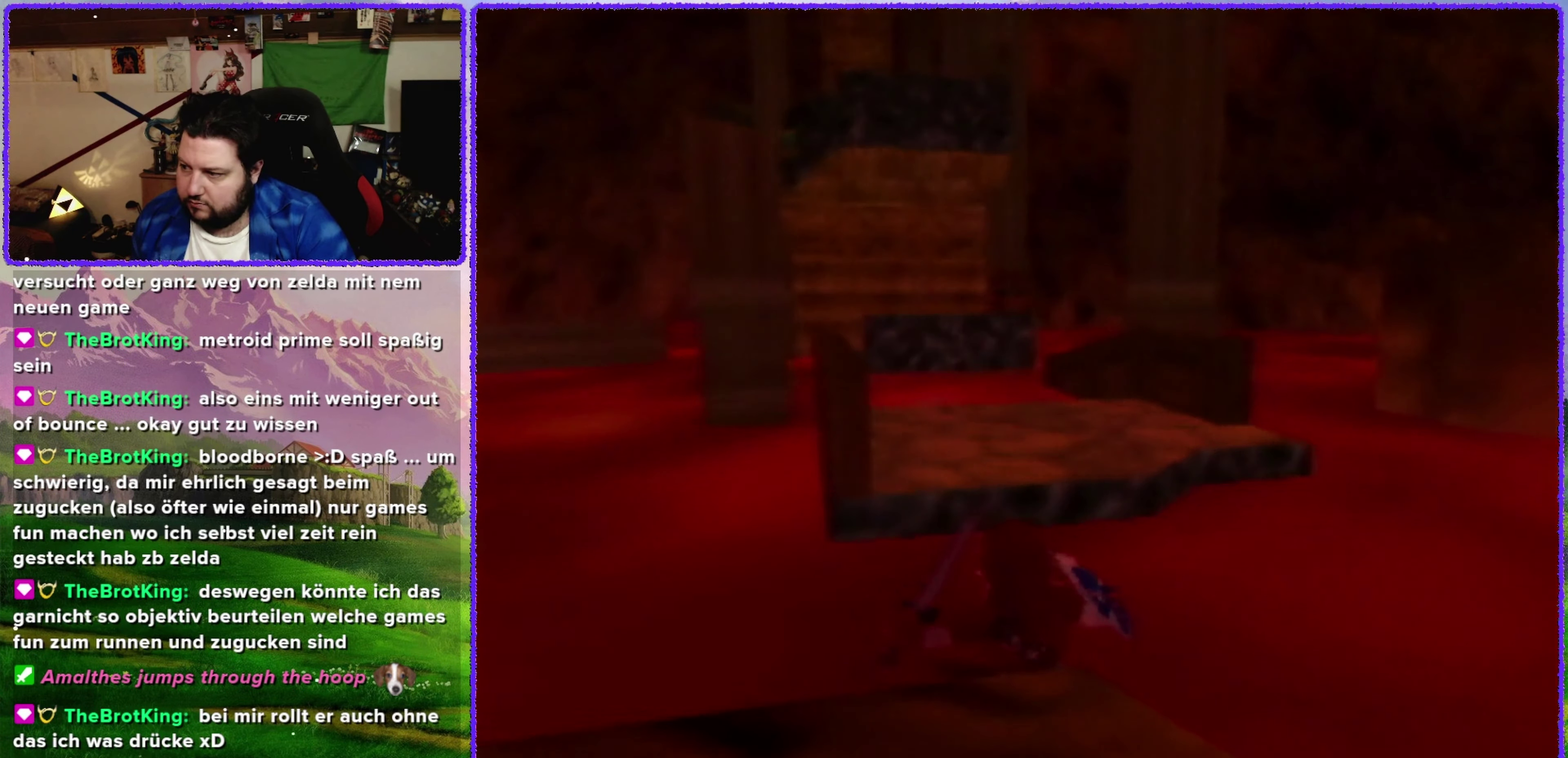
{"buttons": [], "left_stick": "center", "events": [[66, "A", "up"], [100, "left_stick", "center"]]}
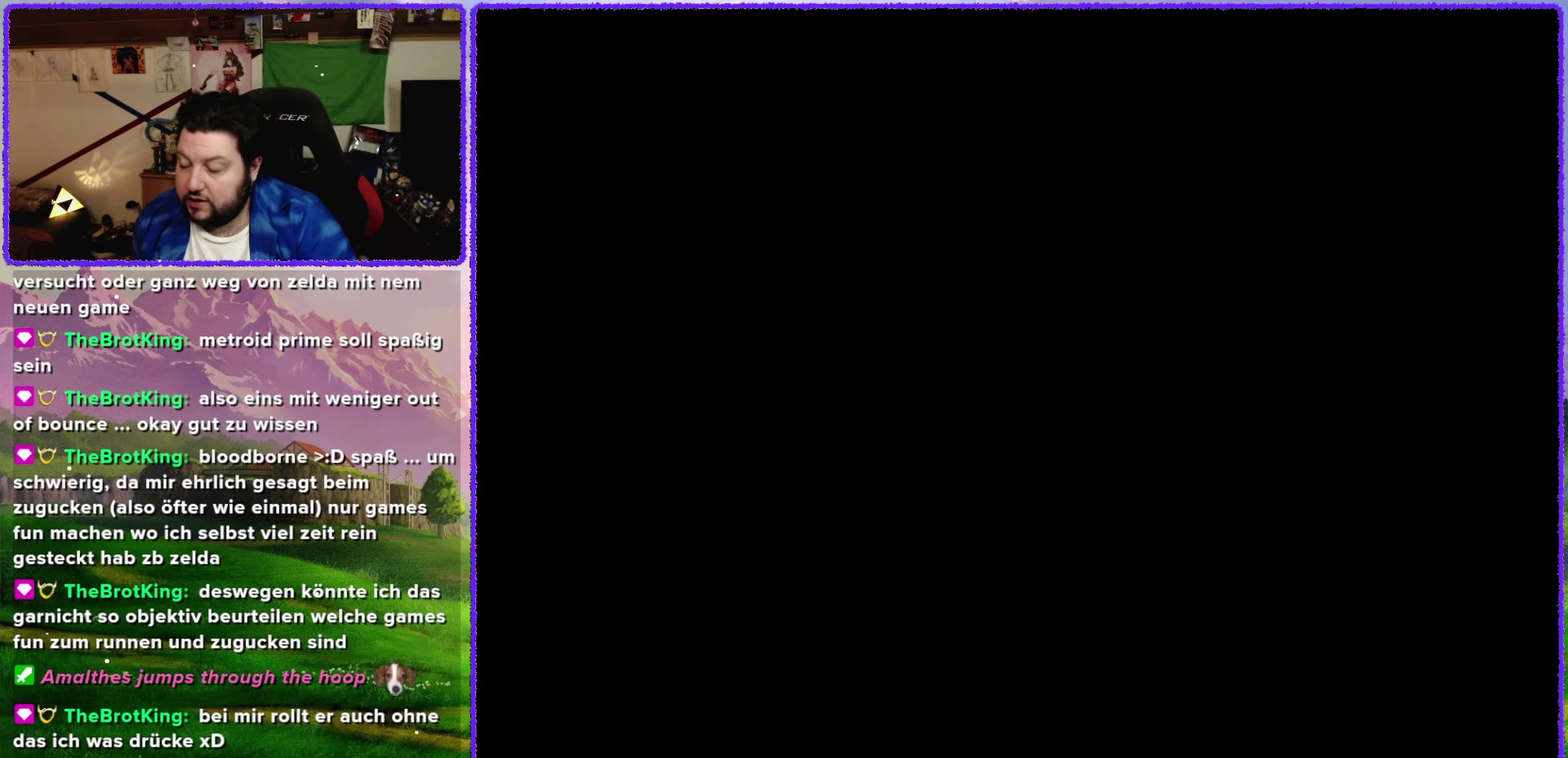
{"buttons": [], "left_stick": "center", "events": []}
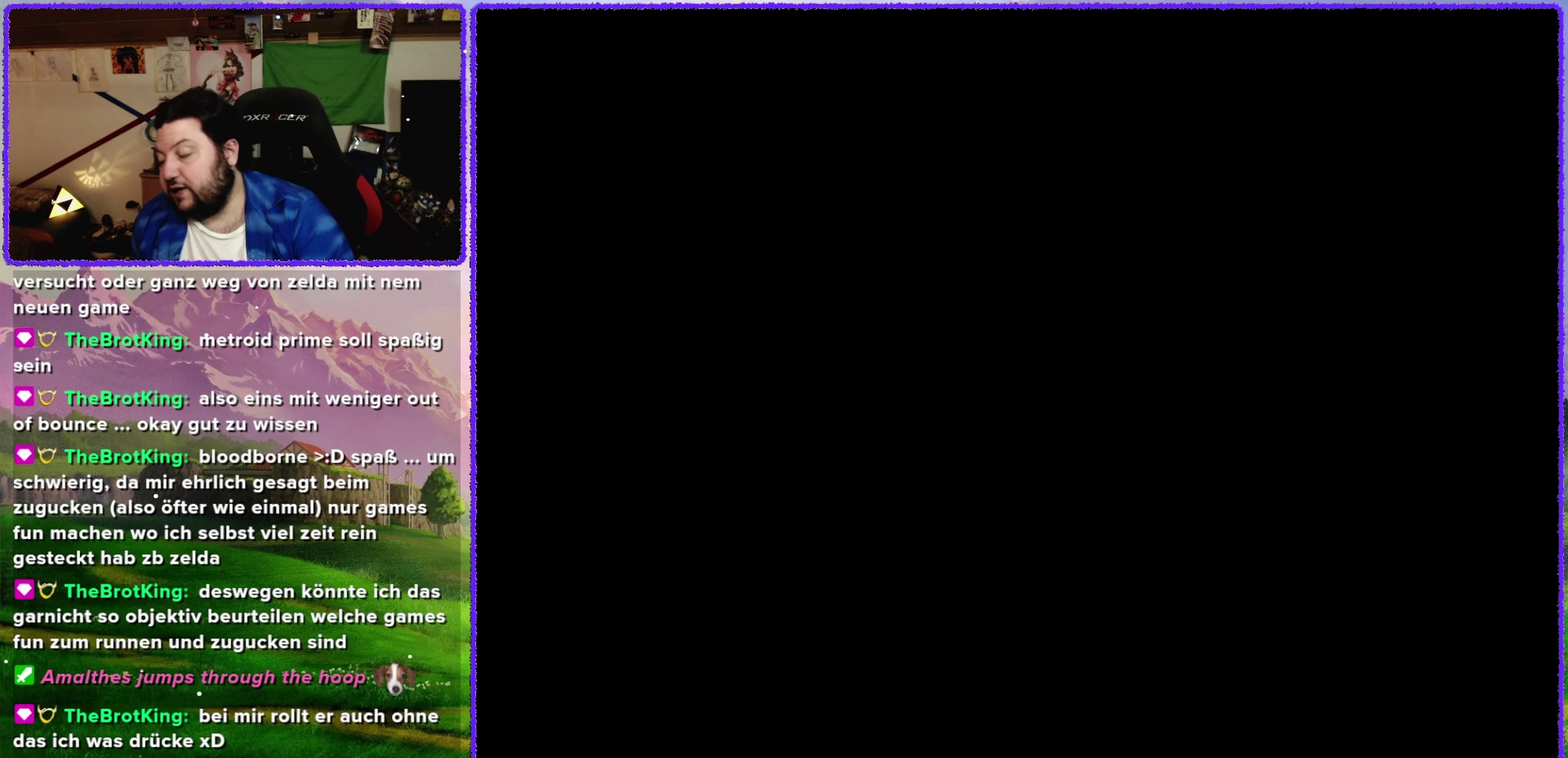
{"buttons": [], "left_stick": "center", "events": []}